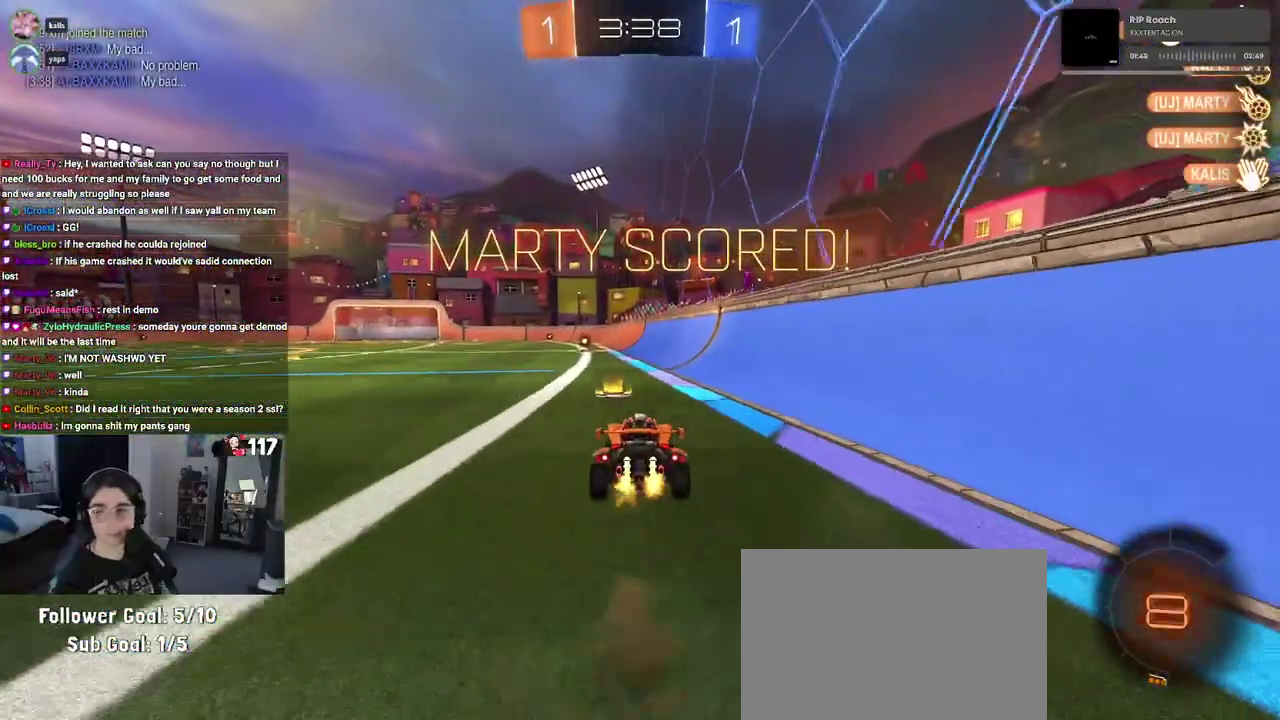
Gameplay with a controller (PlayStation layout); each line is a JSON object with the inputs held at the frame after it. "events" lists button and stick changes between this image and that frame as [ms after this image, input, new state], when the widget could be followed in between. Not read: START.
{"buttons": ["SQUARE", "R2"], "left_stick": "center", "right_stick": "center"}
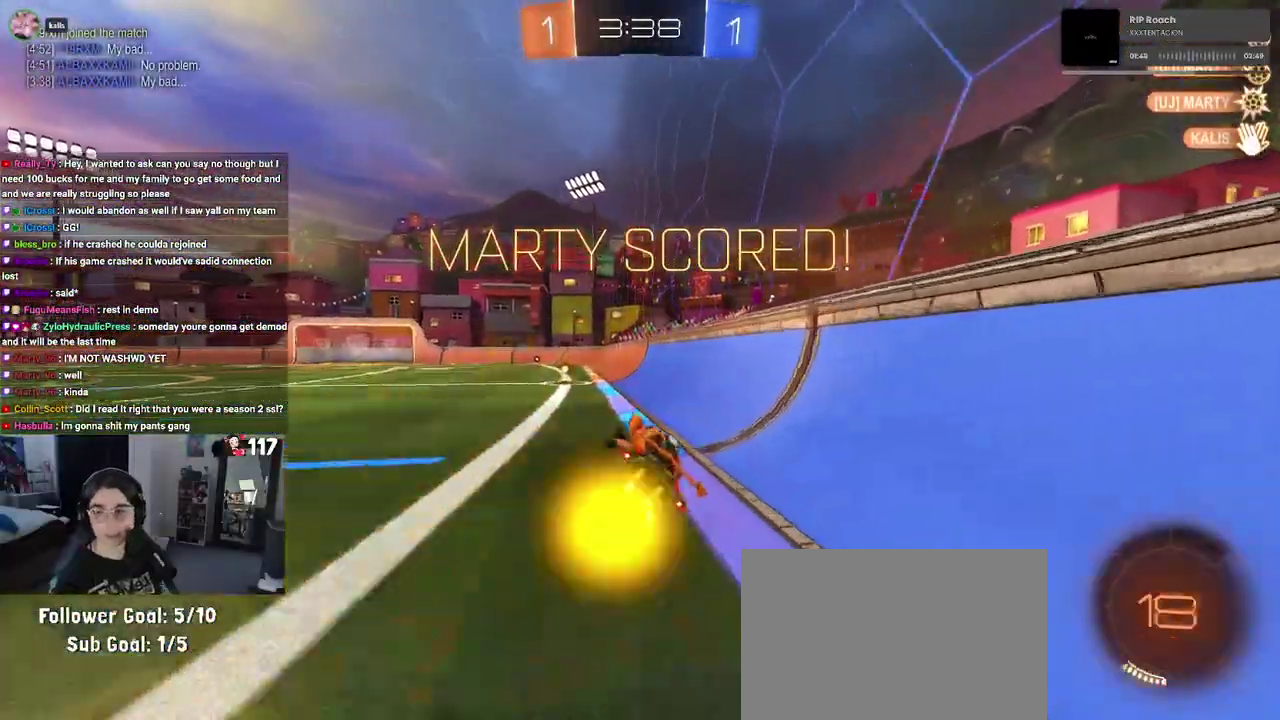
{"buttons": ["SQUARE", "R2"], "left_stick": "up-left", "right_stick": "center"}
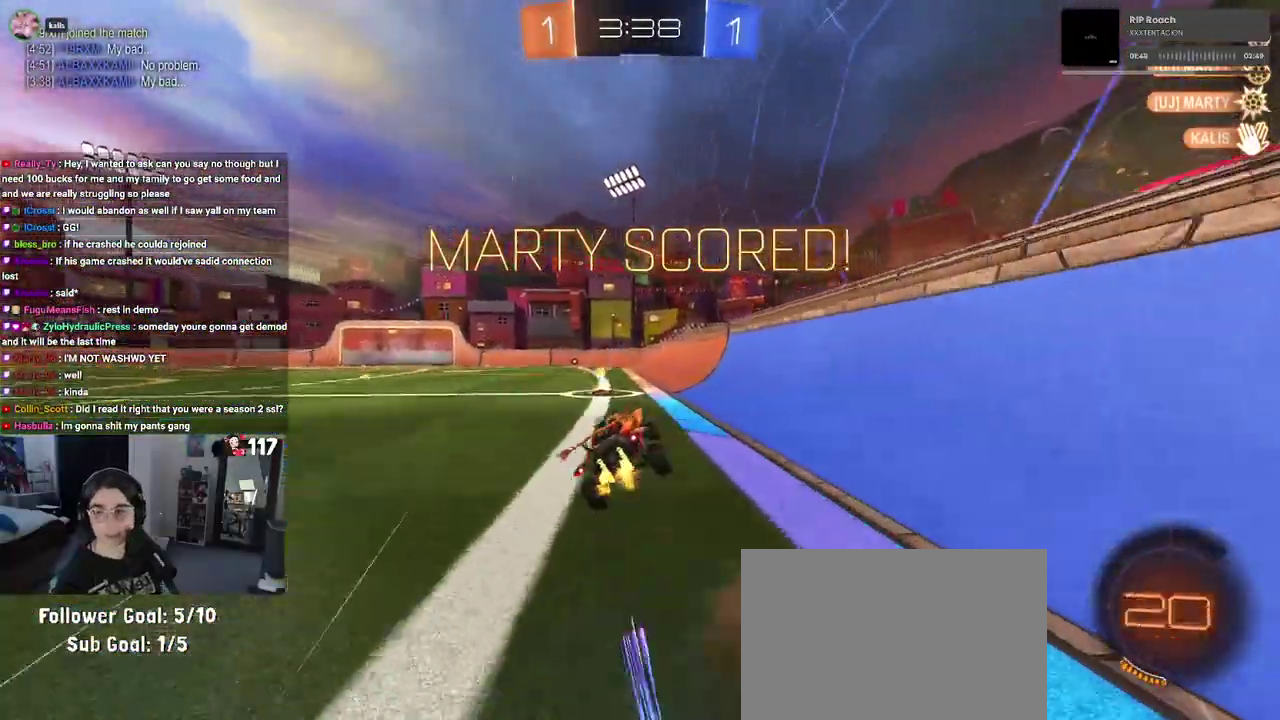
{"buttons": ["SQUARE", "R2"], "left_stick": "right", "right_stick": "center"}
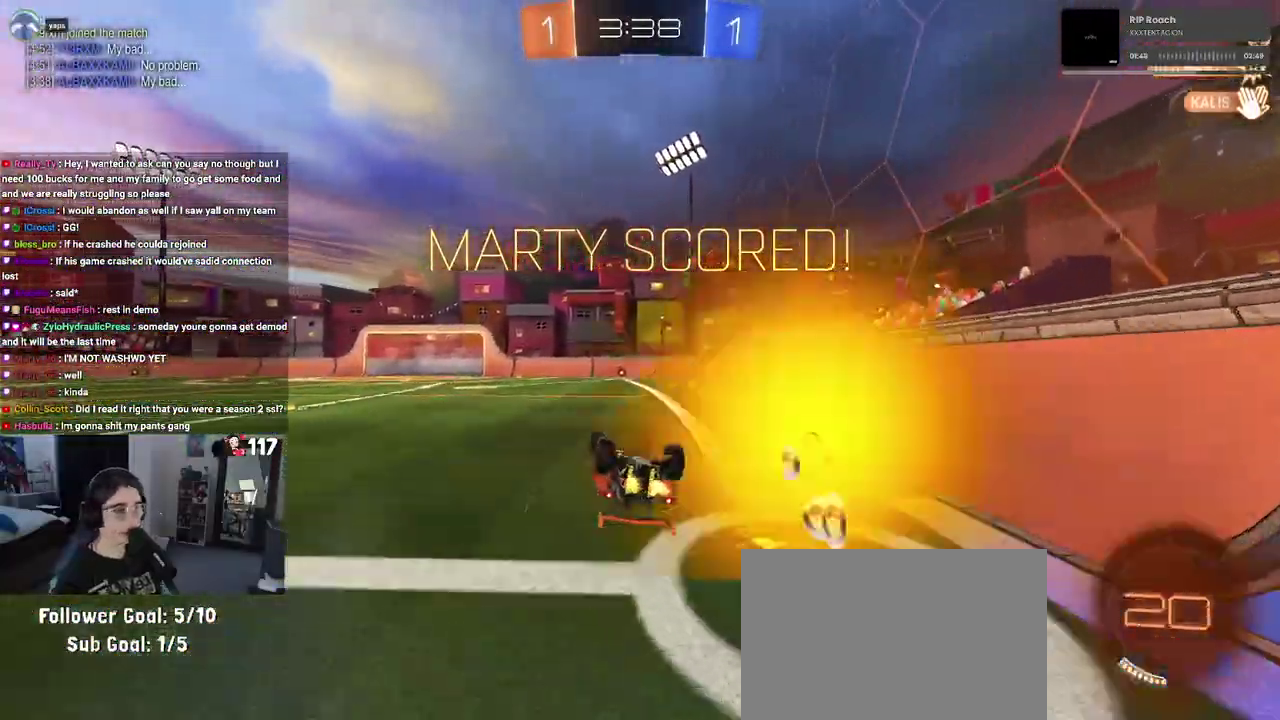
{"buttons": ["SQUARE"], "left_stick": "center", "right_stick": "center"}
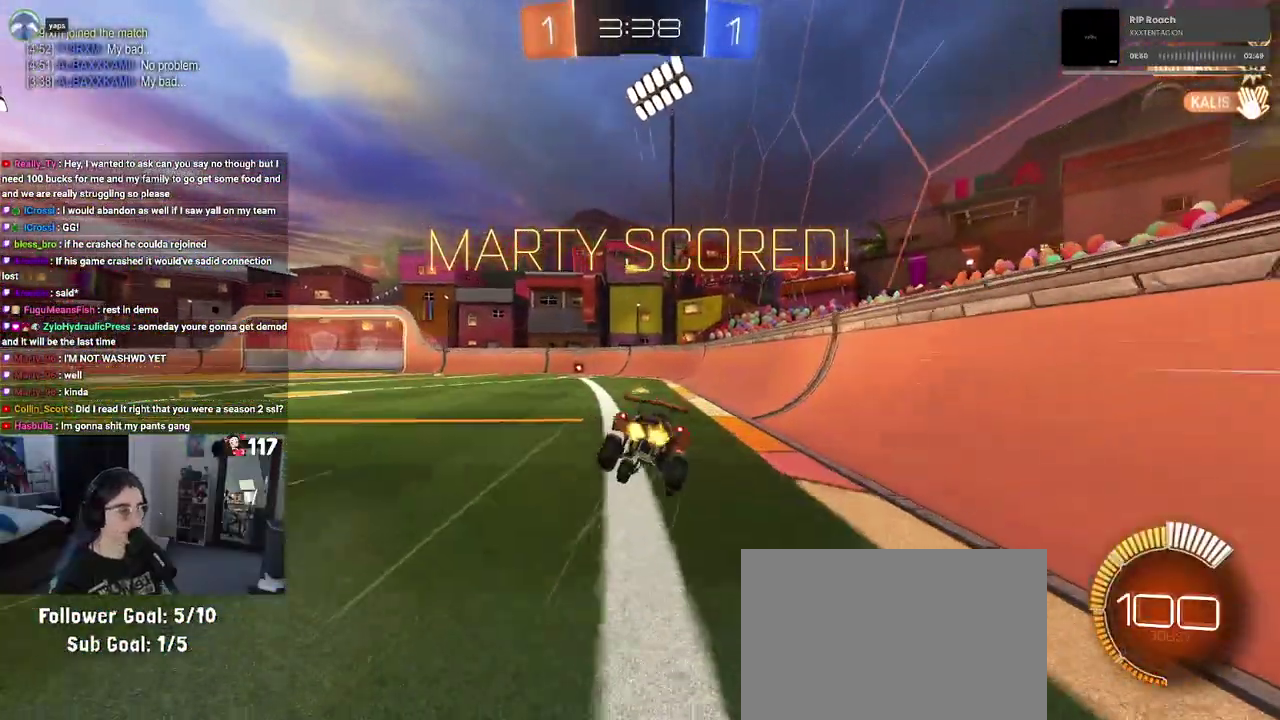
{"buttons": [], "left_stick": "center", "right_stick": "center"}
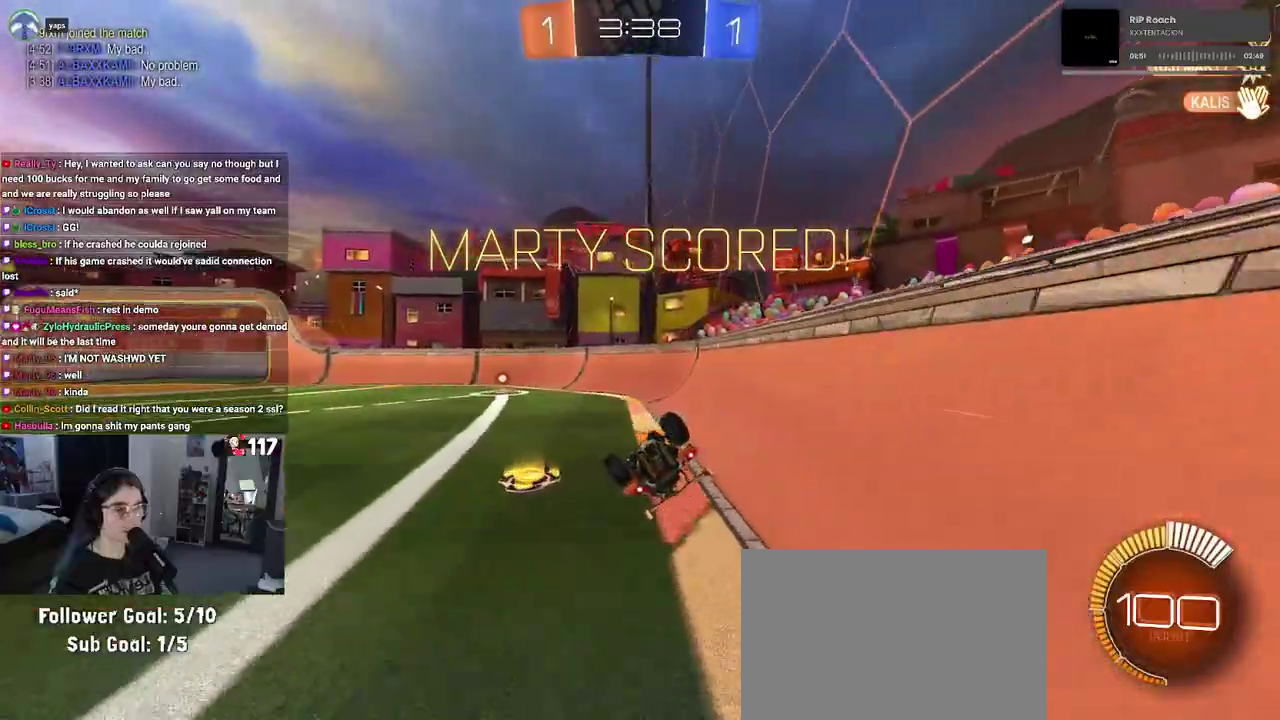
{"buttons": [], "left_stick": "center", "right_stick": "center", "events": [[117, "CROSS", "down"], [267, "CROSS", "up"], [367, "CROSS", "down"], [450, "CROSS", "up"]]}
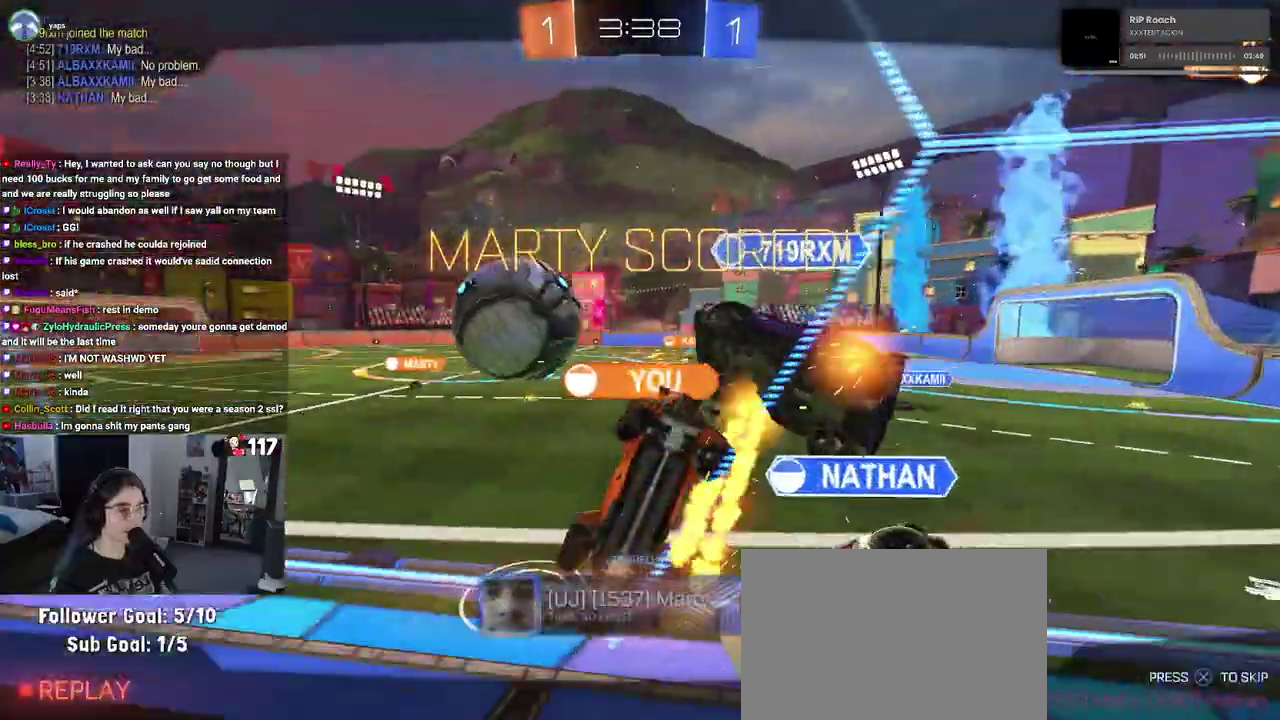
{"buttons": ["CROSS"], "left_stick": "center", "right_stick": "center"}
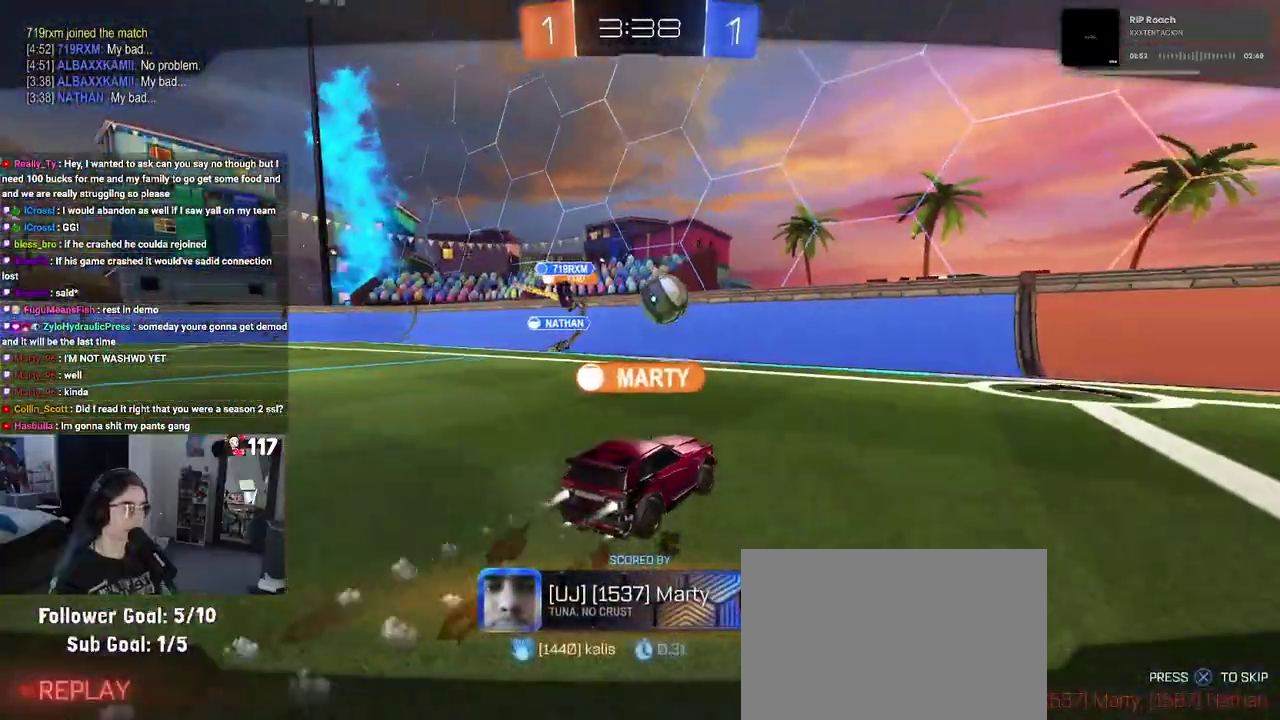
{"buttons": ["CROSS"], "left_stick": "center", "right_stick": "center"}
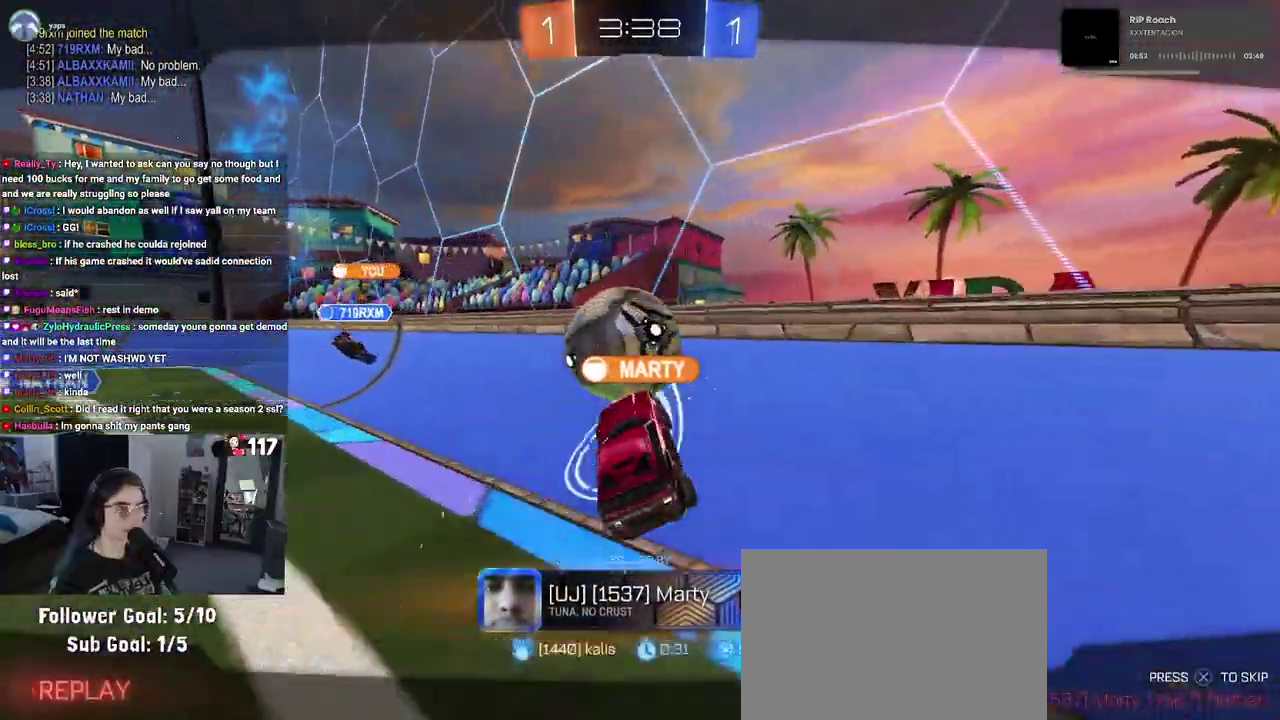
{"buttons": [], "left_stick": "center", "right_stick": "center"}
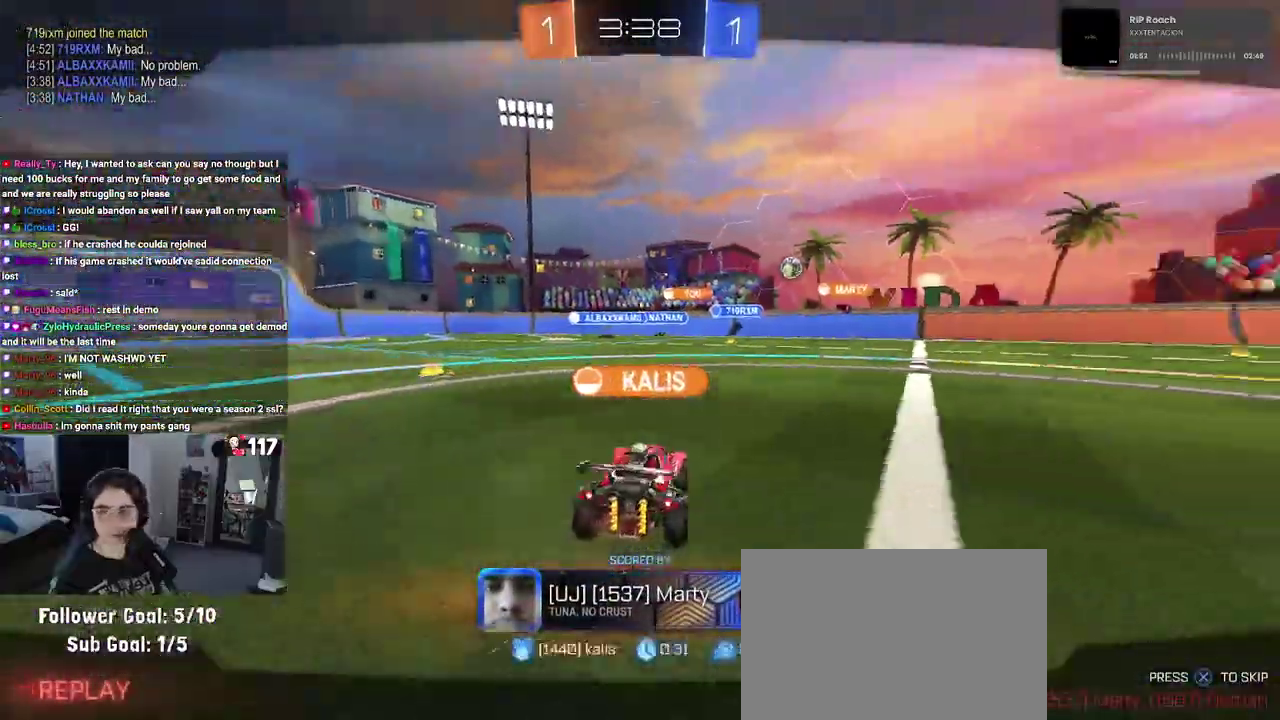
{"buttons": ["CROSS"], "left_stick": "center", "right_stick": "center"}
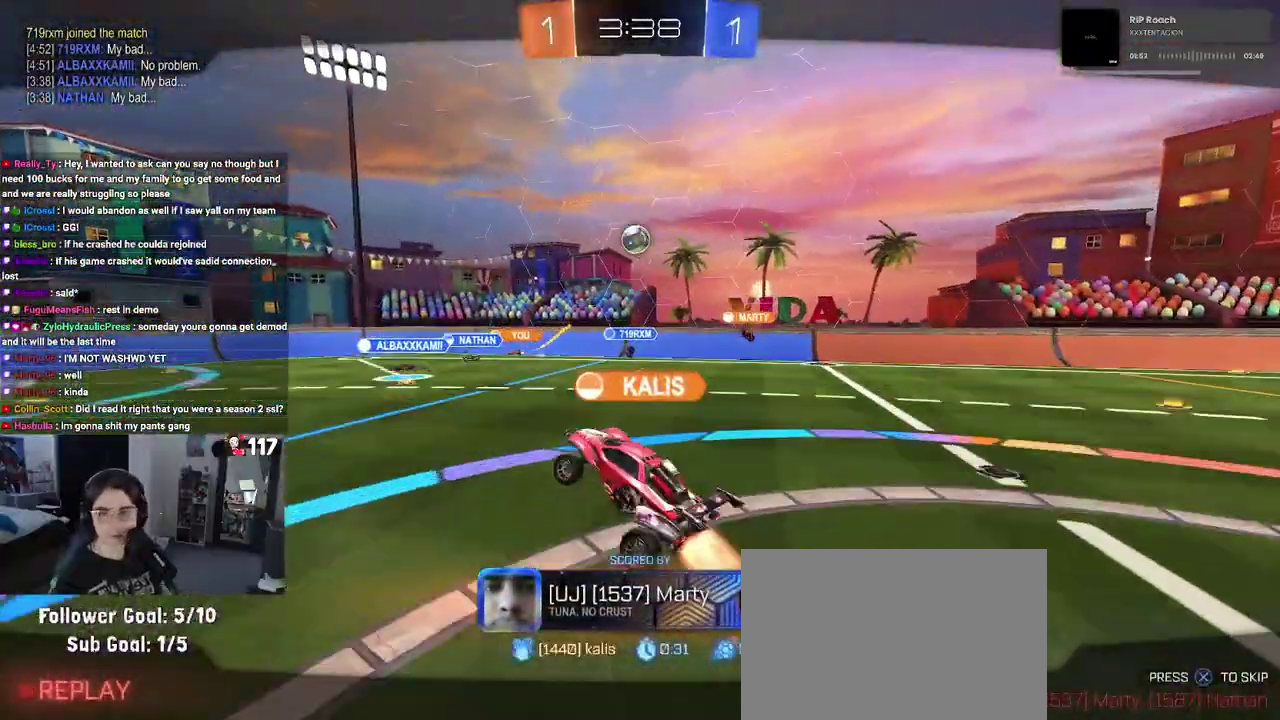
{"buttons": ["CROSS"], "left_stick": "center", "right_stick": "center"}
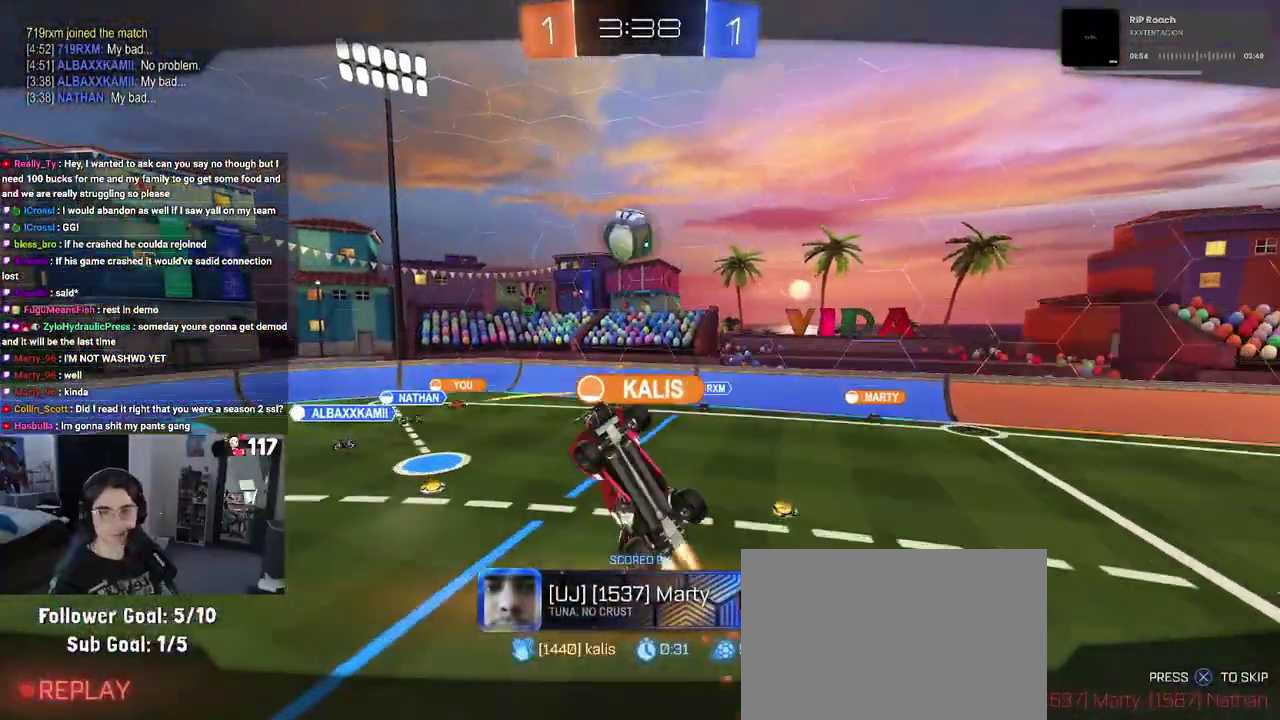
{"buttons": ["CROSS"], "left_stick": "center", "right_stick": "center"}
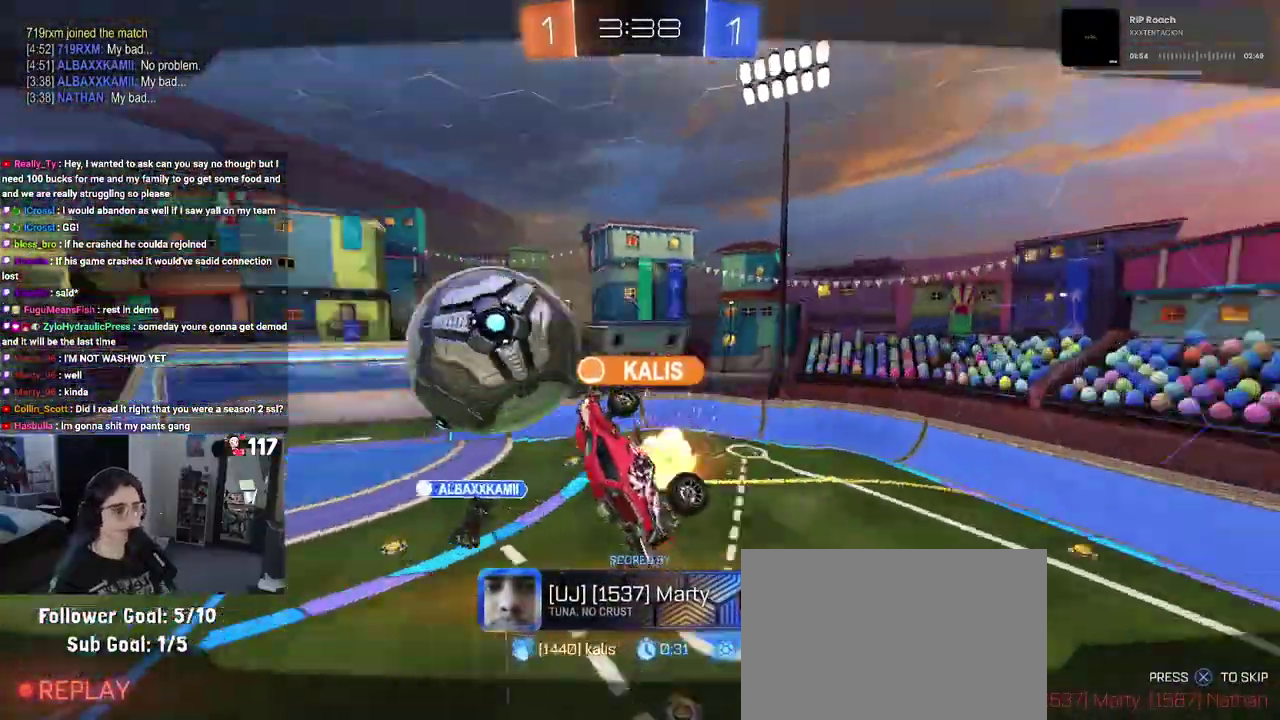
{"buttons": [], "left_stick": "center", "right_stick": "center", "events": [[17, "CROSS", "up"], [100, "CROSS", "down"], [217, "CROSS", "up"], [317, "CROSS", "down"], [433, "CROSS", "up"]]}
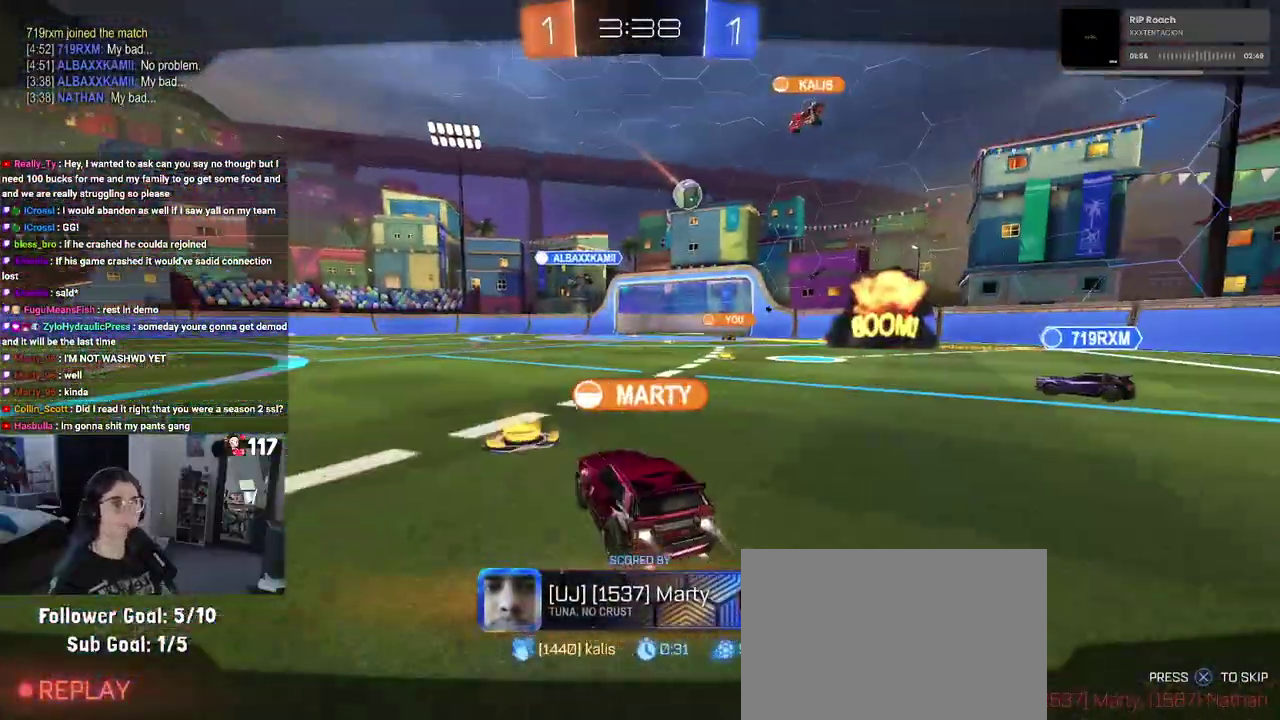
{"buttons": ["CROSS"], "left_stick": "center", "right_stick": "center", "events": [[50, "CROSS", "down"], [167, "CROSS", "up"], [283, "CROSS", "down"], [383, "CROSS", "up"], [500, "CROSS", "down"]]}
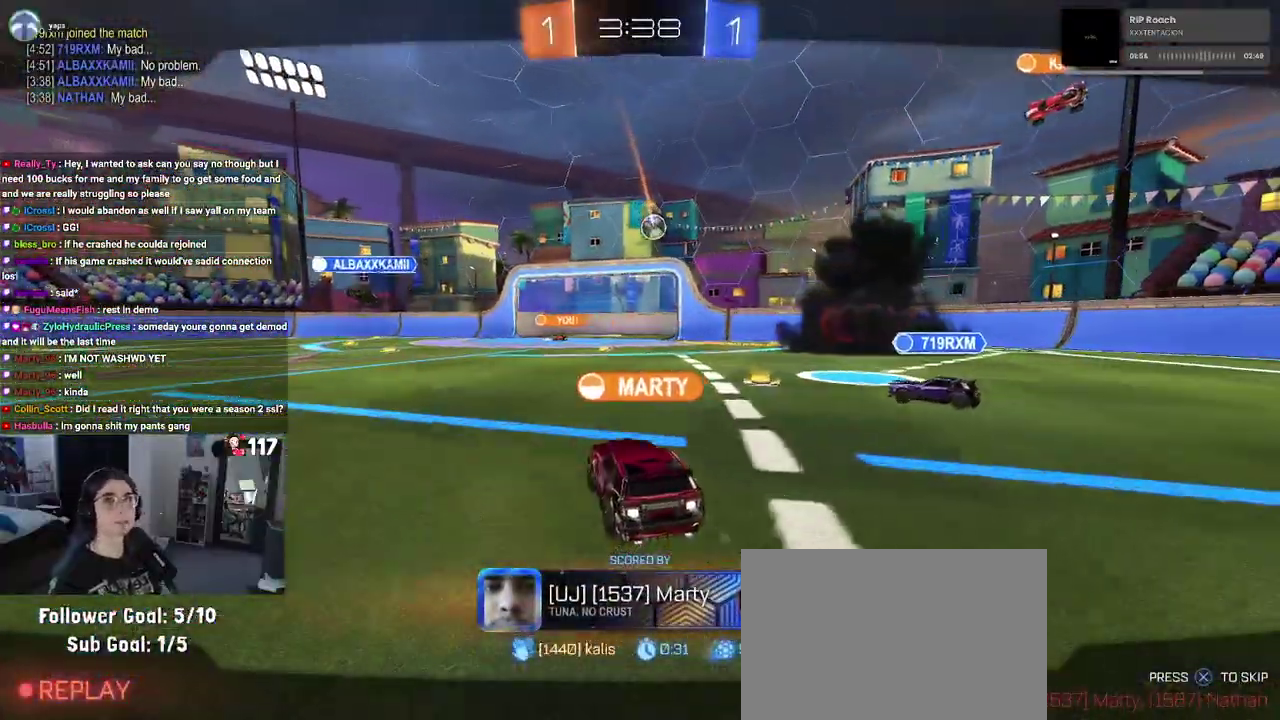
{"buttons": [], "left_stick": "center", "right_stick": "center"}
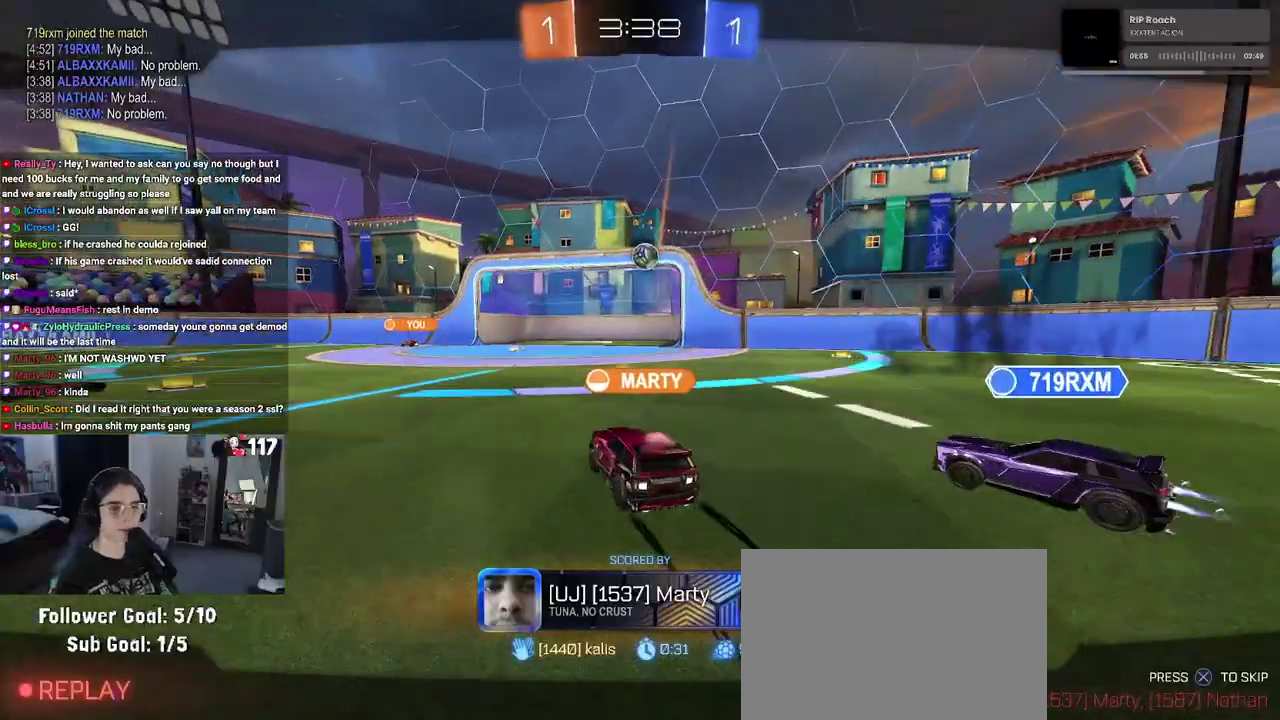
{"buttons": [], "left_stick": "center", "right_stick": "center"}
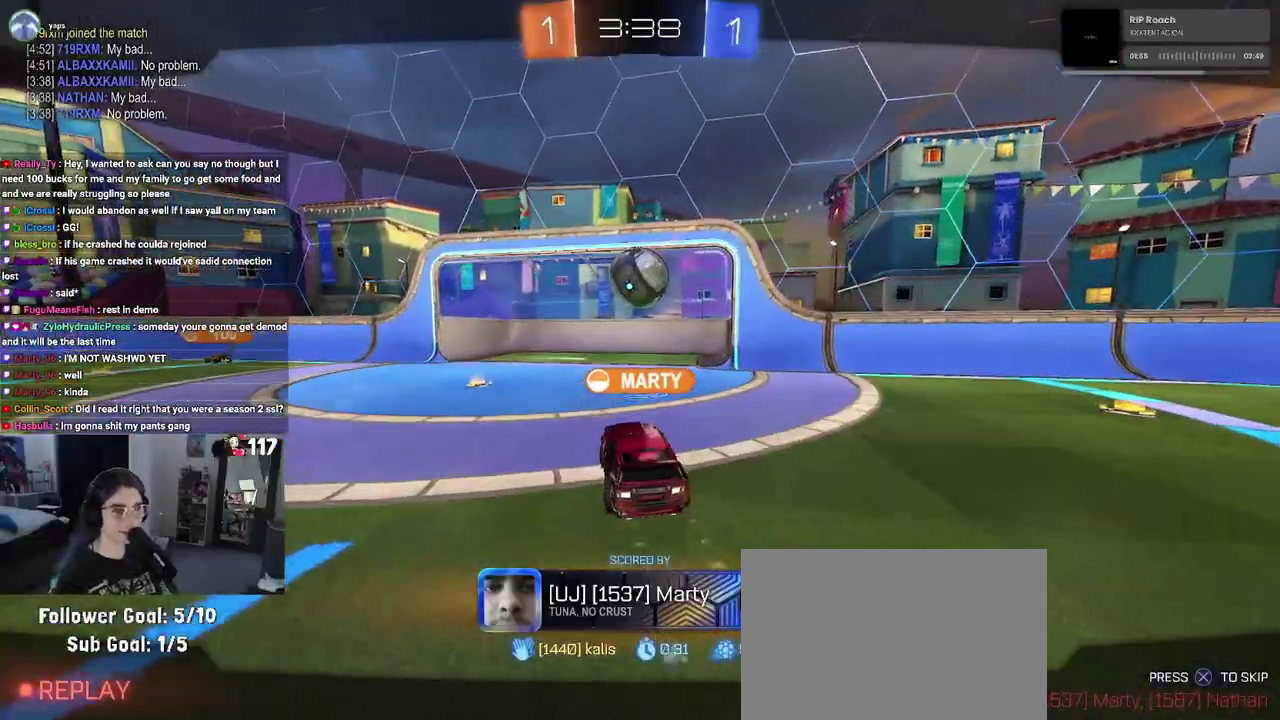
{"buttons": ["CROSS"], "left_stick": "center", "right_stick": "center"}
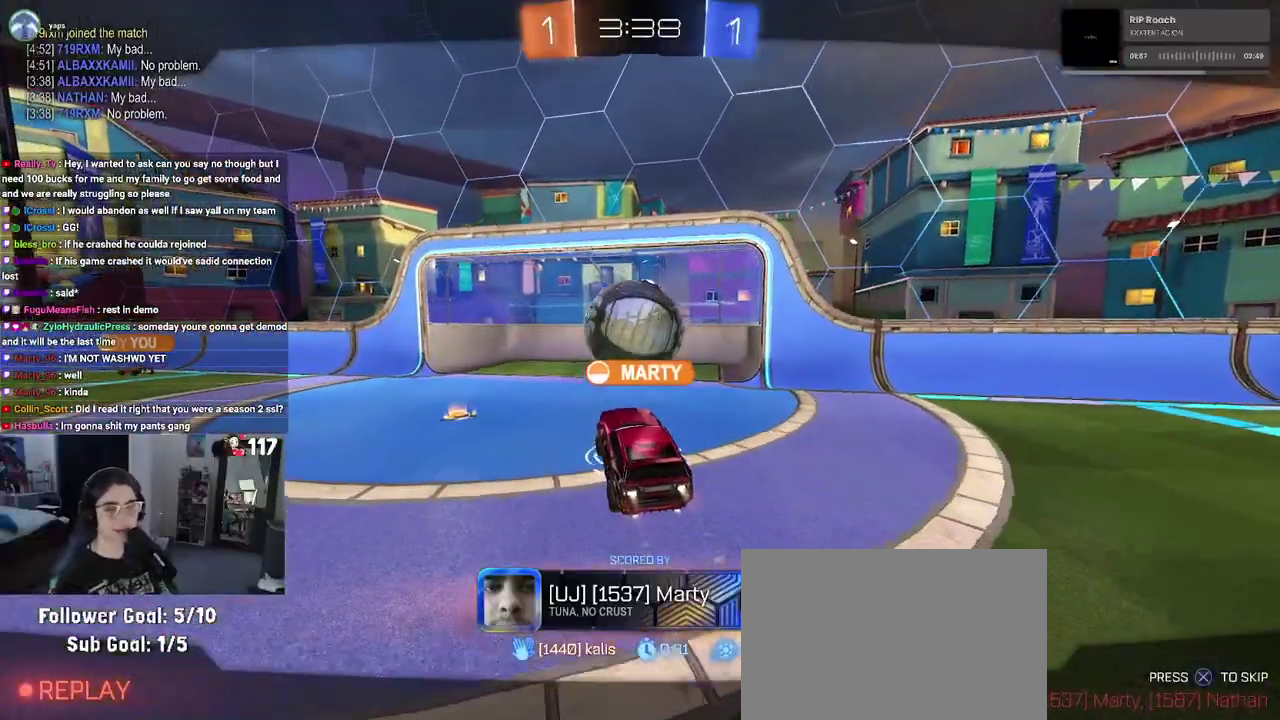
{"buttons": ["CROSS"], "left_stick": "center", "right_stick": "center"}
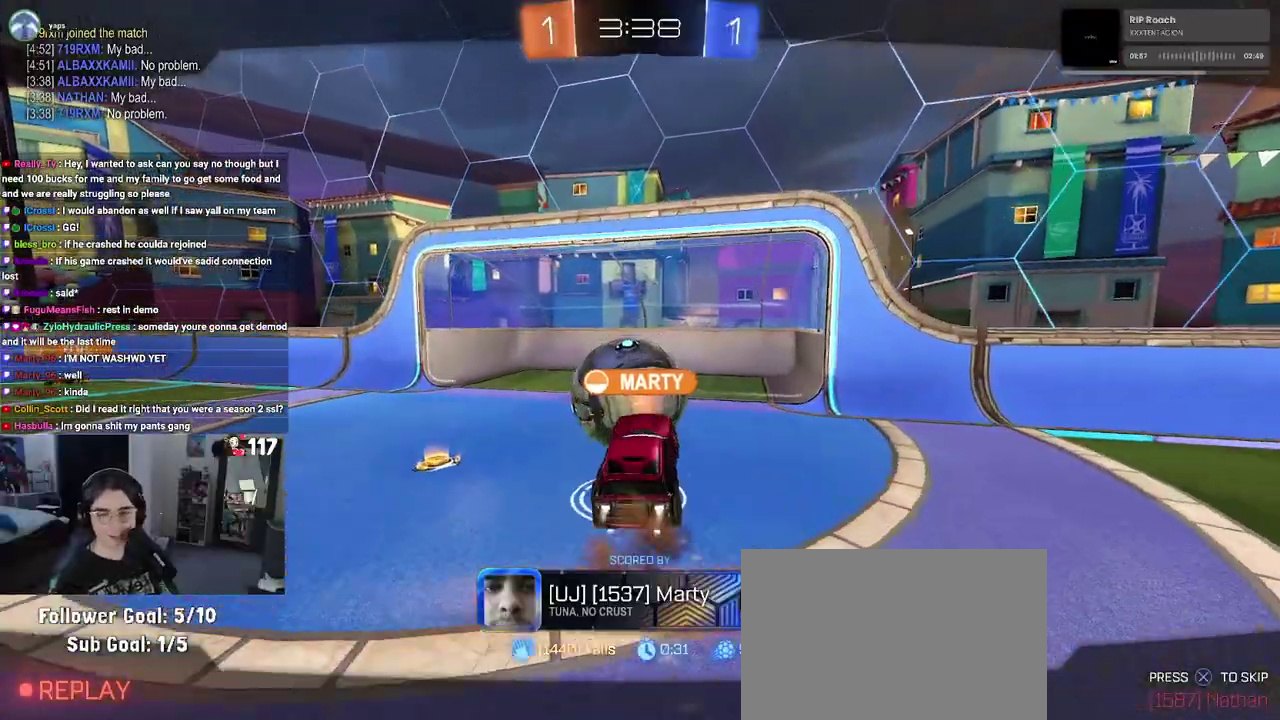
{"buttons": [], "left_stick": "center", "right_stick": "center"}
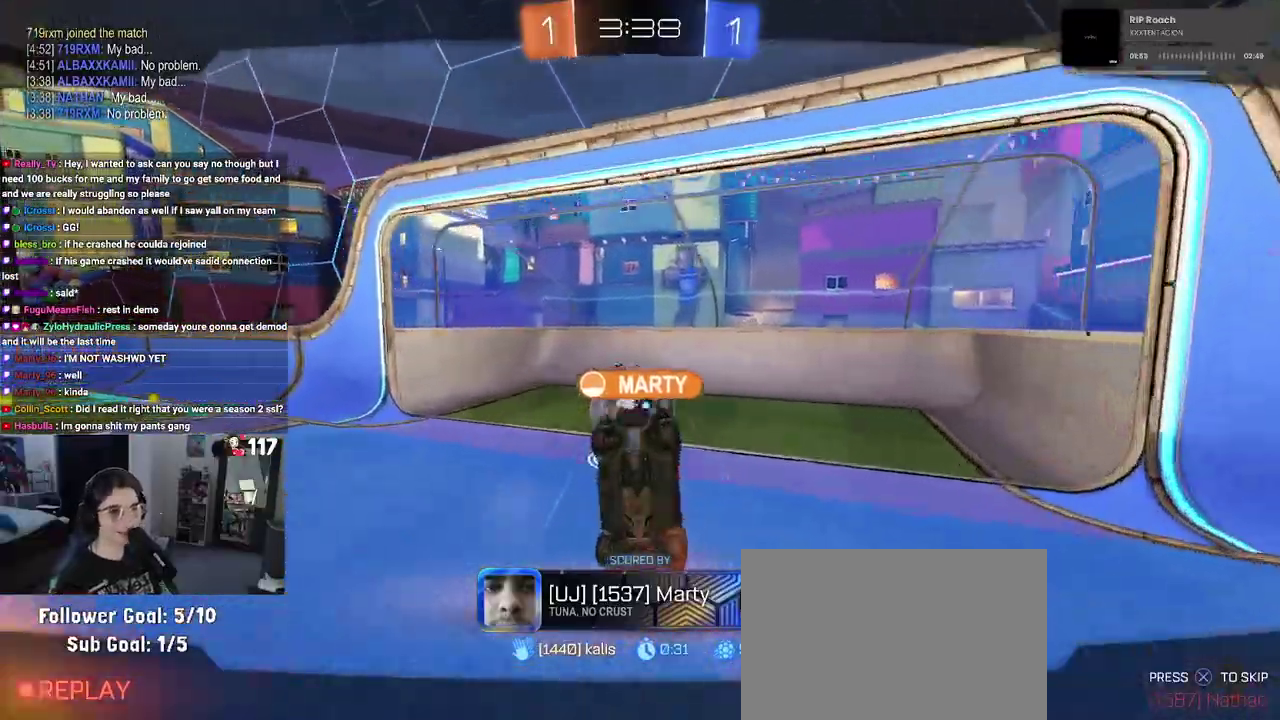
{"buttons": [], "left_stick": "center", "right_stick": "center"}
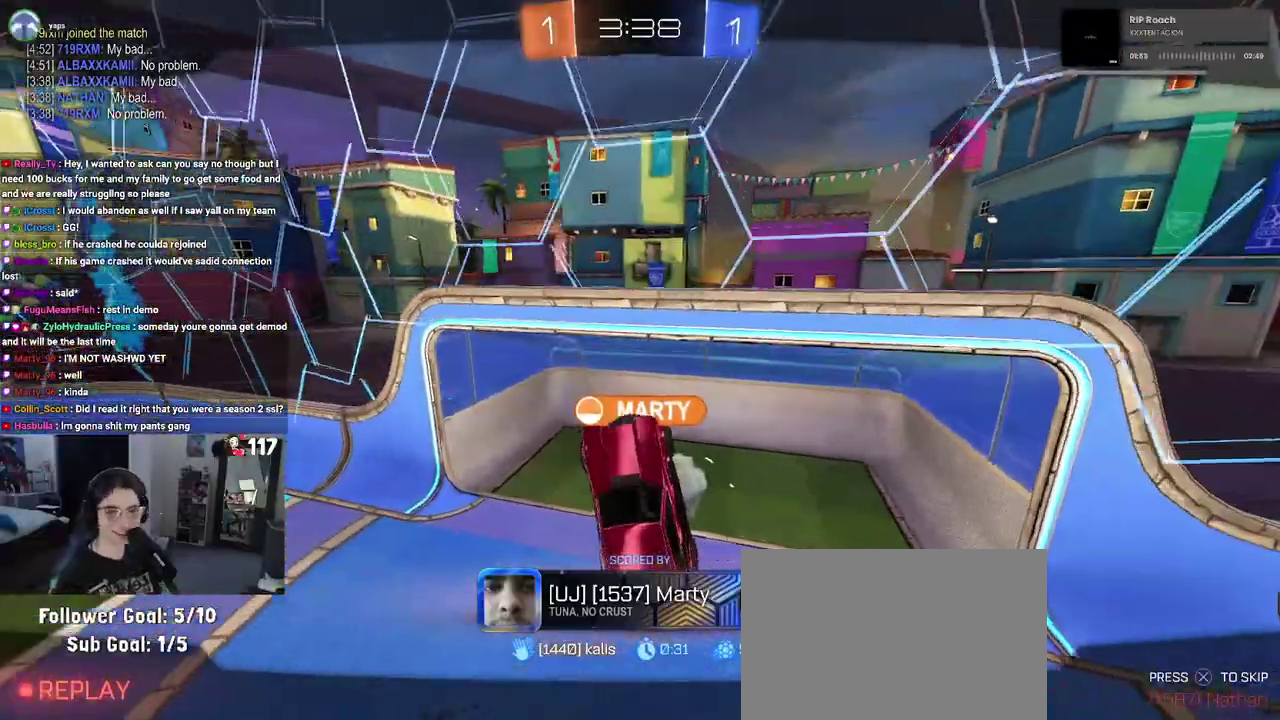
{"buttons": [], "left_stick": "center", "right_stick": "center"}
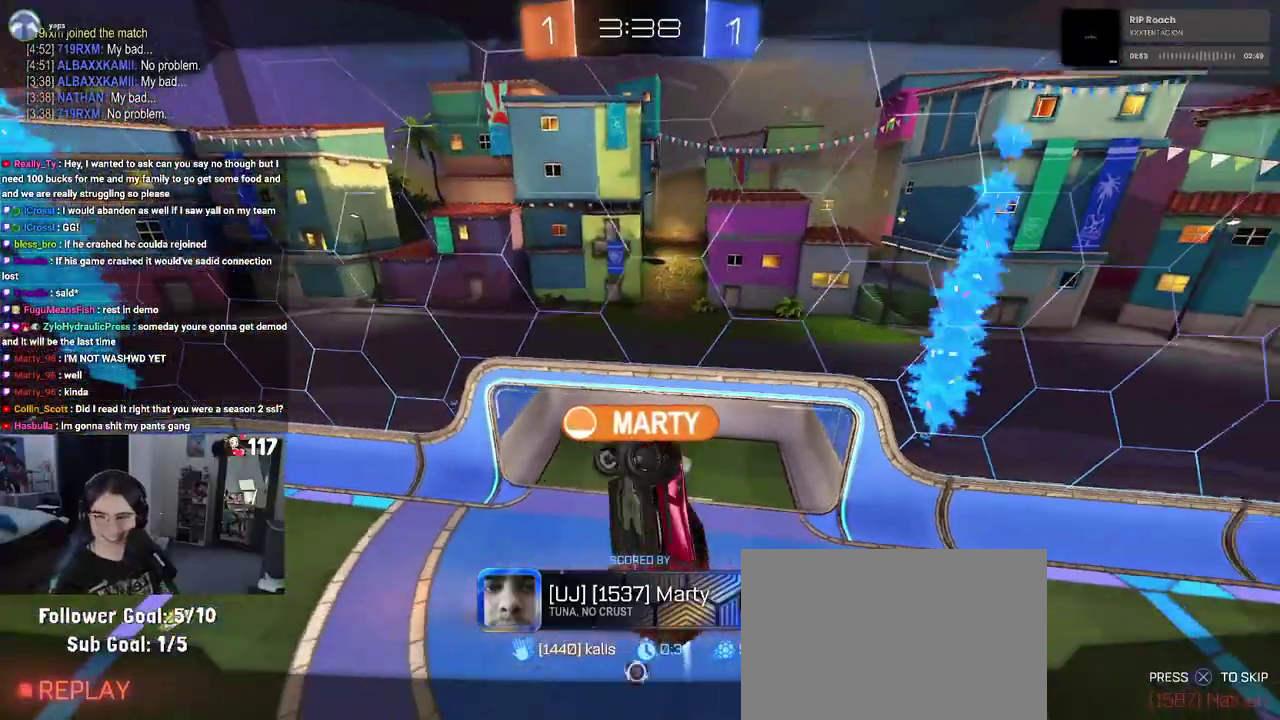
{"buttons": [], "left_stick": "center", "right_stick": "center"}
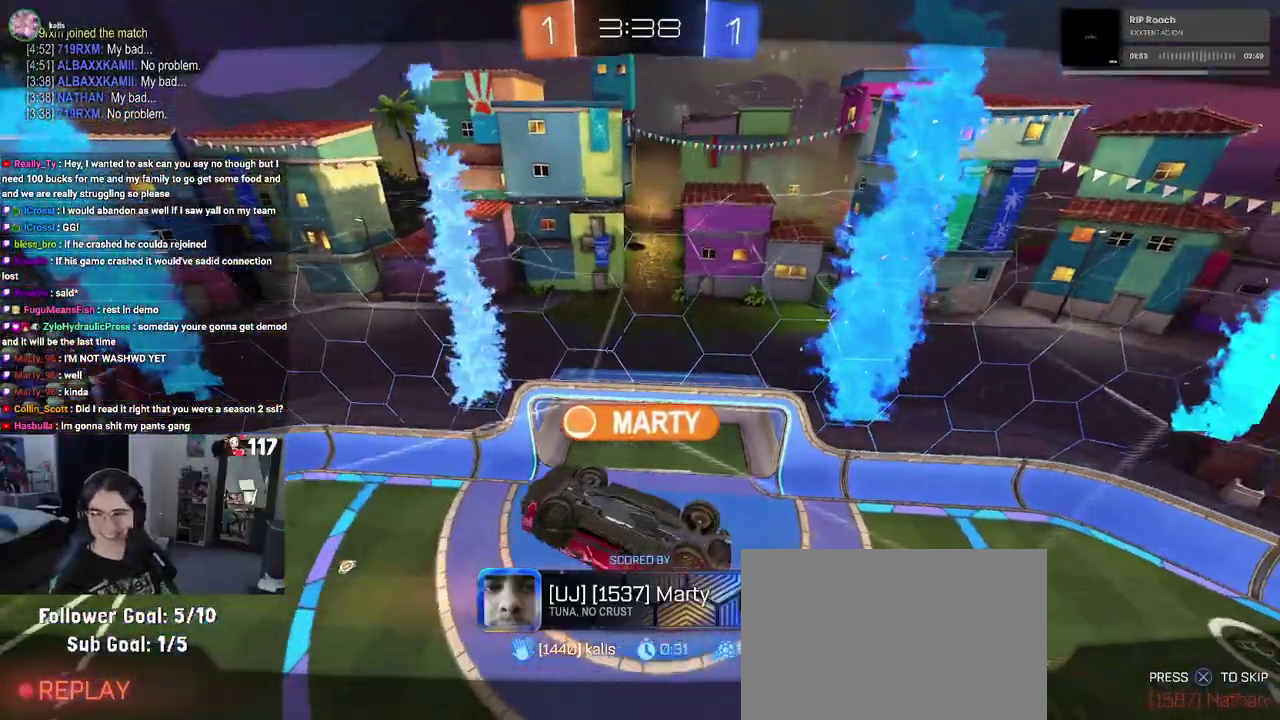
{"buttons": [], "left_stick": "center", "right_stick": "center"}